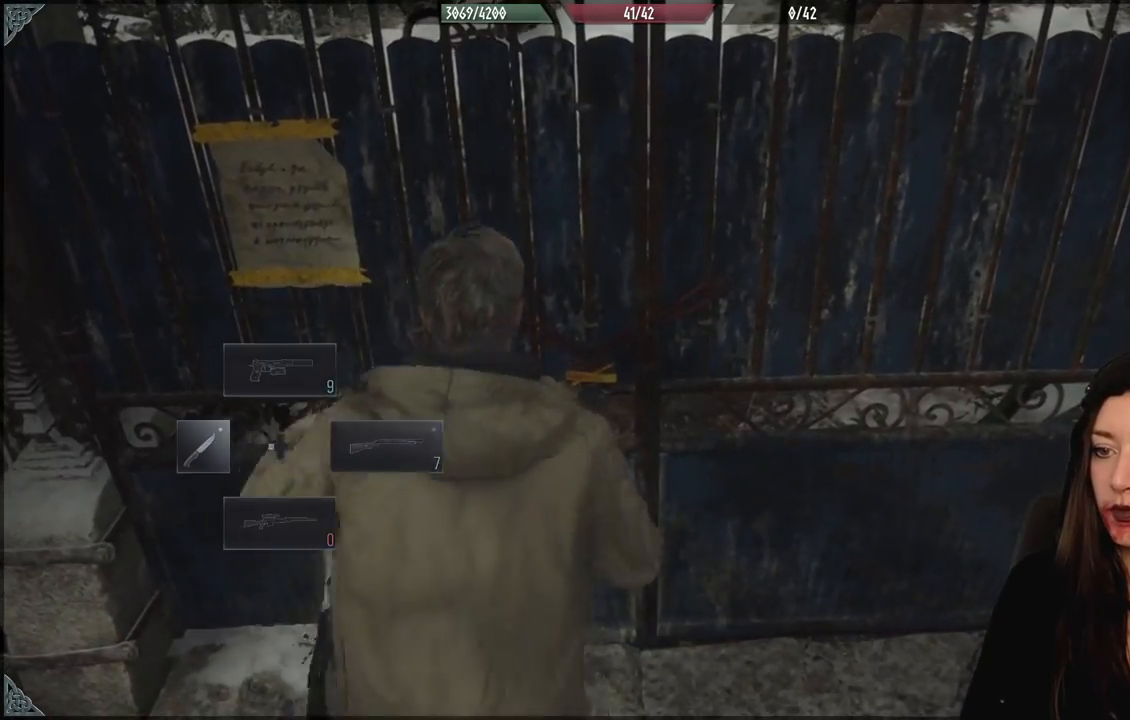
Gameplay with a controller (Xbox layout); each line is a JSON object with the inputs held at the frame after it (dt_ms = milliseconds from this image to that frame). "events" lists button and stick changes between this image and that frame as [ms after this image, input, new state], when the widget could be followed in between.
{"dt_ms": 500, "buttons": [], "left_stick": "center", "right_stick": "center", "events": [[183, "right_stick", "down"], [317, "R2", "down"], [317, "right_stick", "center"], [367, "left_stick", "right"], [450, "R2", "up"], [467, "left_stick", "center"]]}
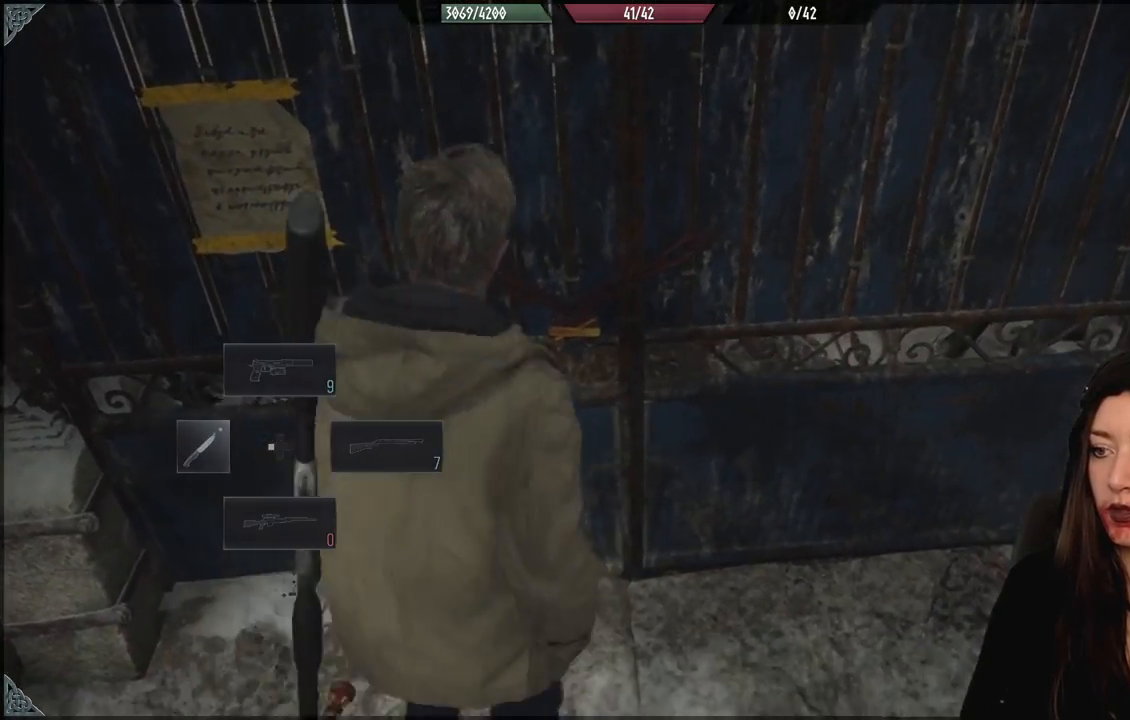
{"dt_ms": 1000, "buttons": [], "left_stick": "center", "right_stick": "up", "events": [[83, "R2", "down"], [200, "R2", "up"], [300, "R2", "down"], [433, "R2", "up"], [517, "R2", "down"], [650, "R2", "up"], [867, "right_stick", "up"]]}
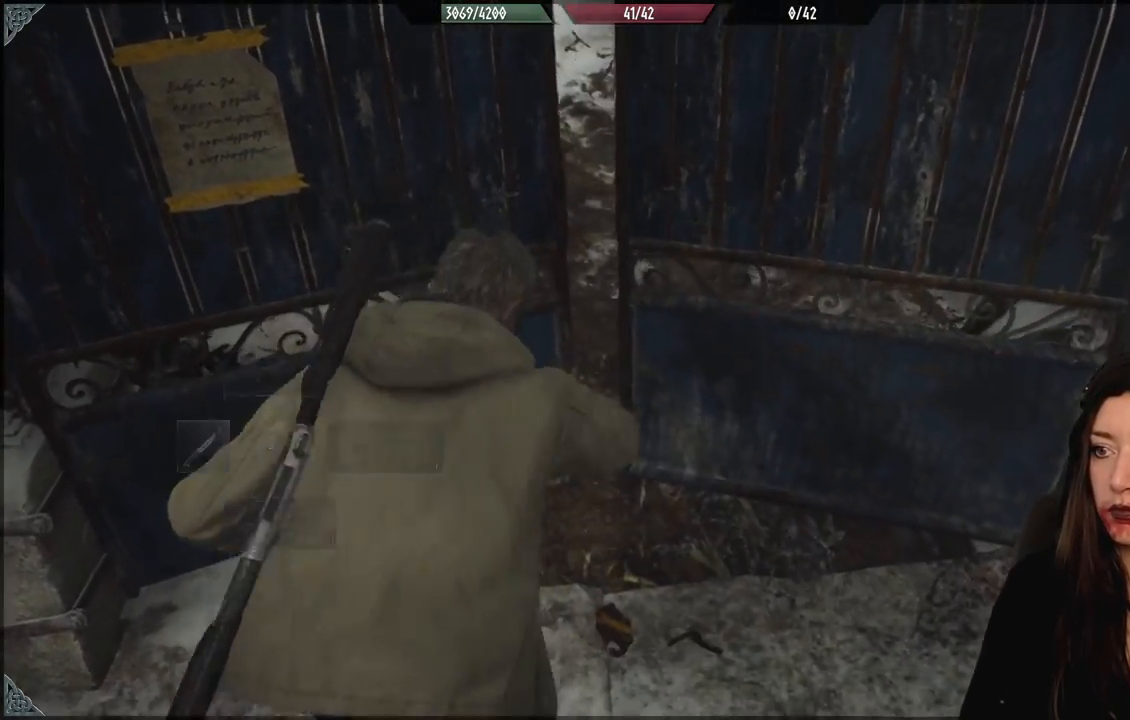
{"dt_ms": 500, "buttons": [], "left_stick": "up", "right_stick": "center", "events": [[167, "right_stick", "center"], [183, "left_stick", "up"]]}
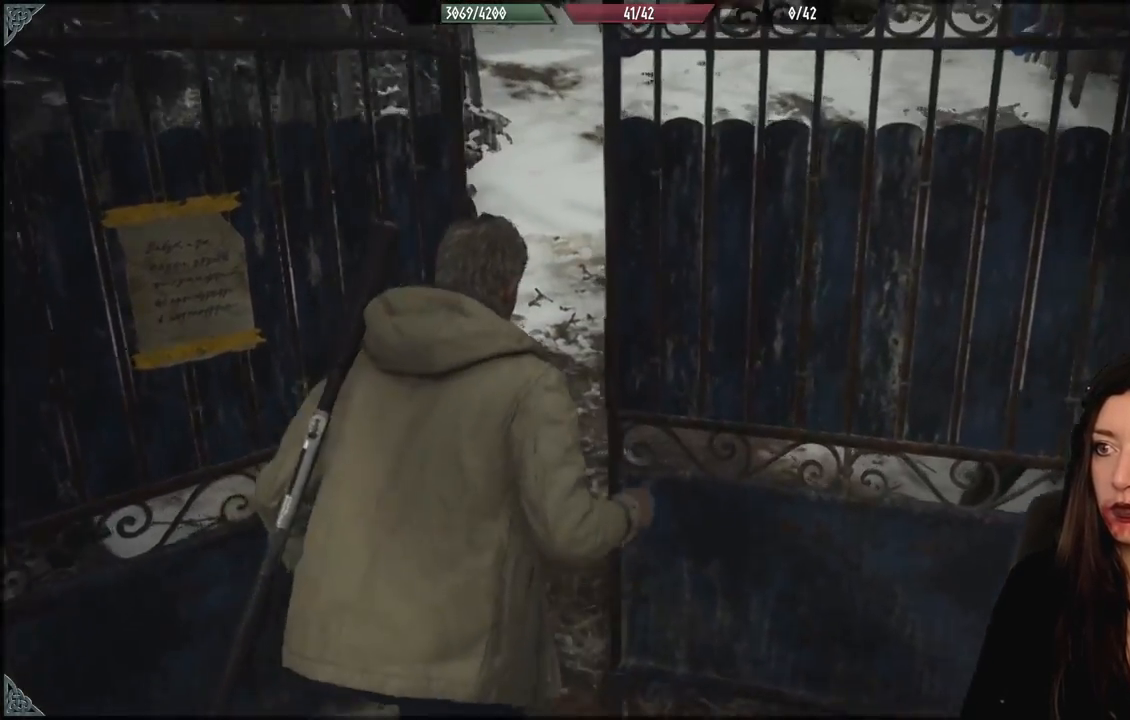
{"dt_ms": 500, "buttons": [], "left_stick": "center", "right_stick": "center", "events": [[133, "right_stick", "up"], [383, "right_stick", "center"], [467, "left_stick", "center"]]}
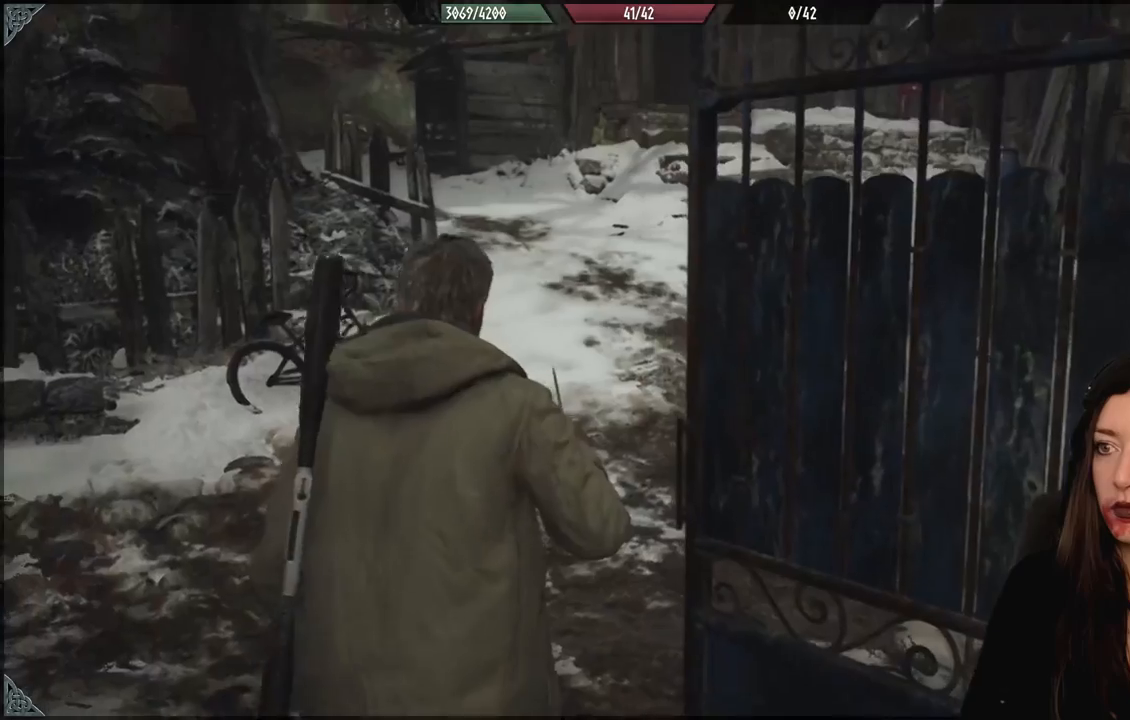
{"dt_ms": 500, "buttons": [], "left_stick": "center", "right_stick": "left", "events": [[367, "right_stick", "left"]]}
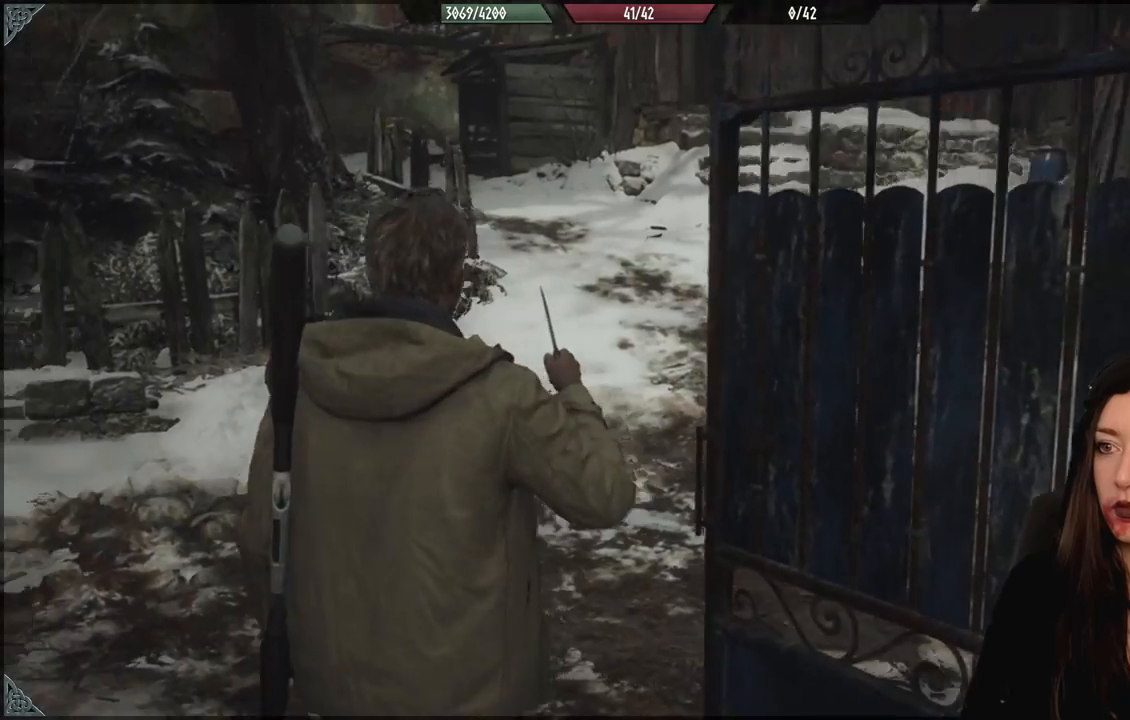
{"dt_ms": 500, "buttons": [], "left_stick": "up", "right_stick": "left", "events": [[50, "left_stick", "up"]]}
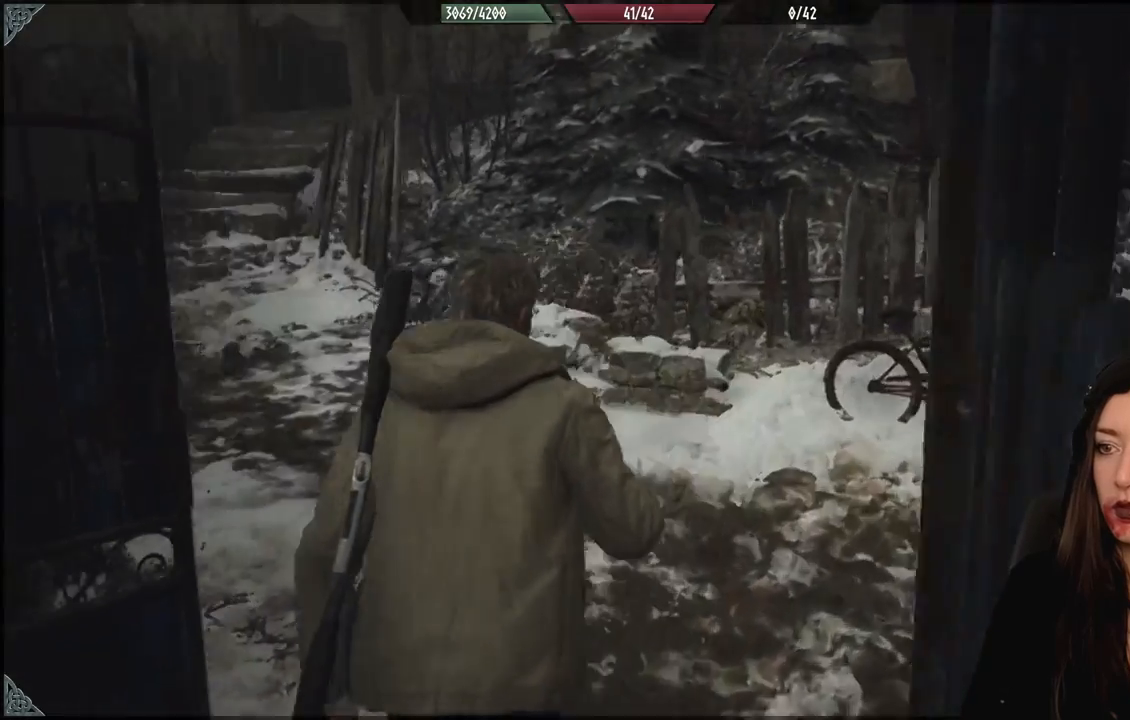
{"dt_ms": 500, "buttons": [], "left_stick": "center", "right_stick": "center", "events": [[283, "left_stick", "center"], [283, "right_stick", "up-left"], [400, "right_stick", "center"]]}
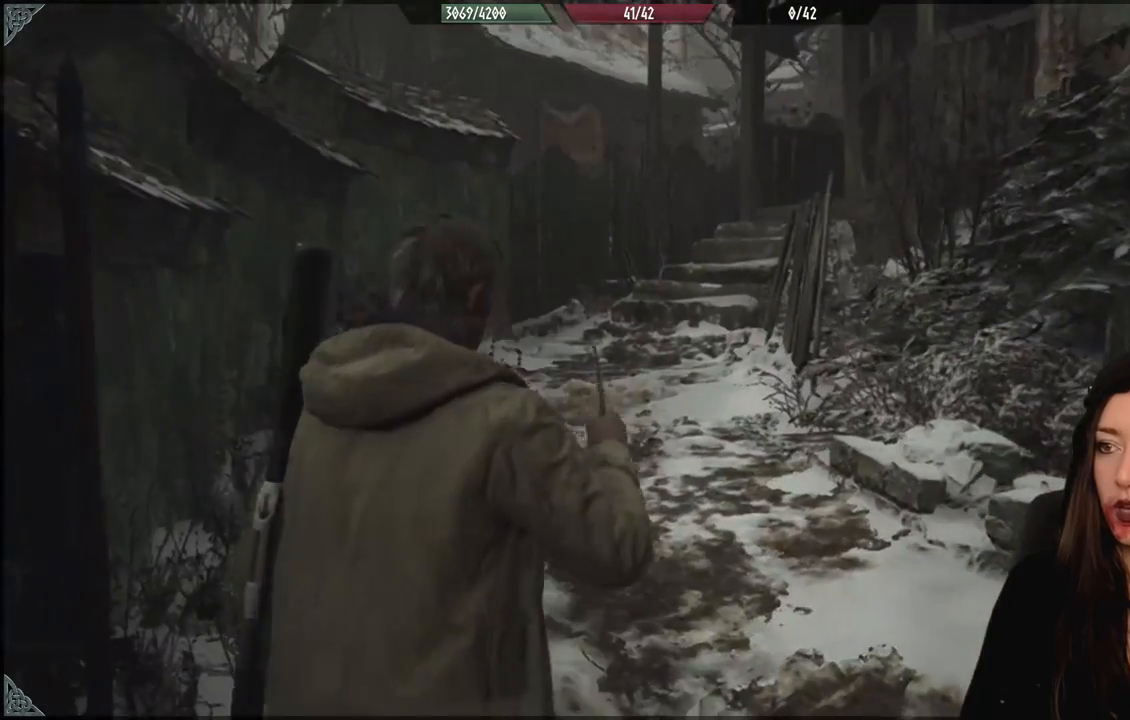
{"dt_ms": 500, "buttons": [], "left_stick": "center", "right_stick": "center", "events": []}
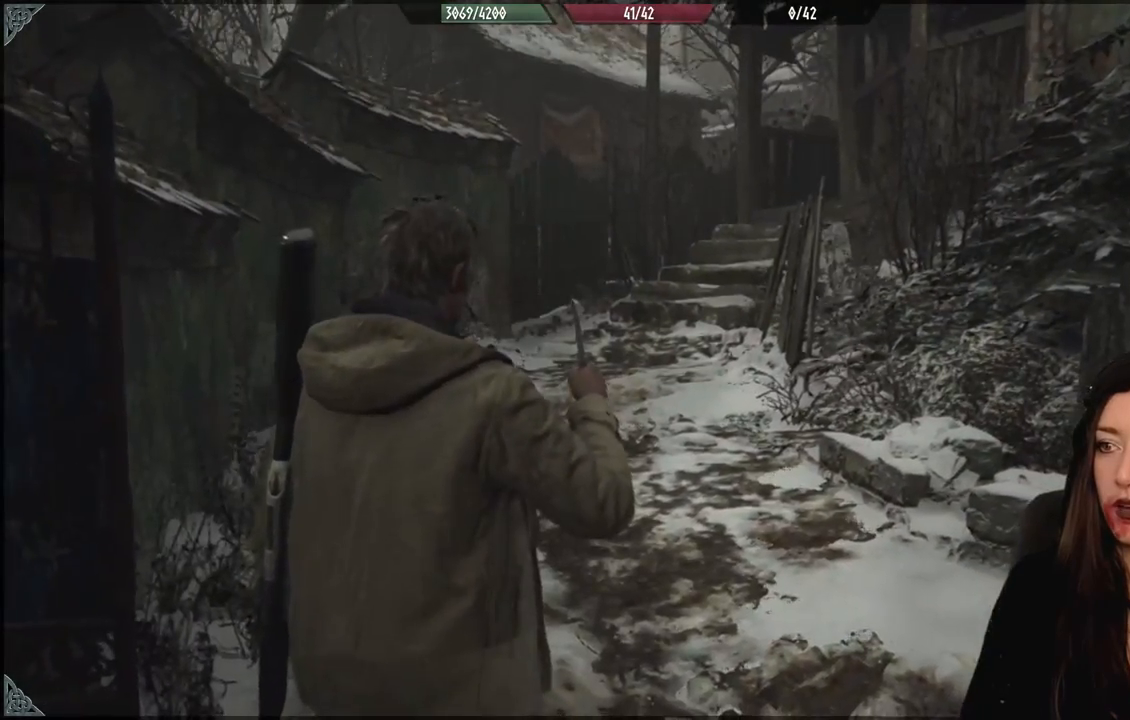
{"dt_ms": 500, "buttons": [], "left_stick": "center", "right_stick": "down-right", "events": [[33, "right_stick", "down-right"], [83, "left_stick", "right"], [383, "left_stick", "center"]]}
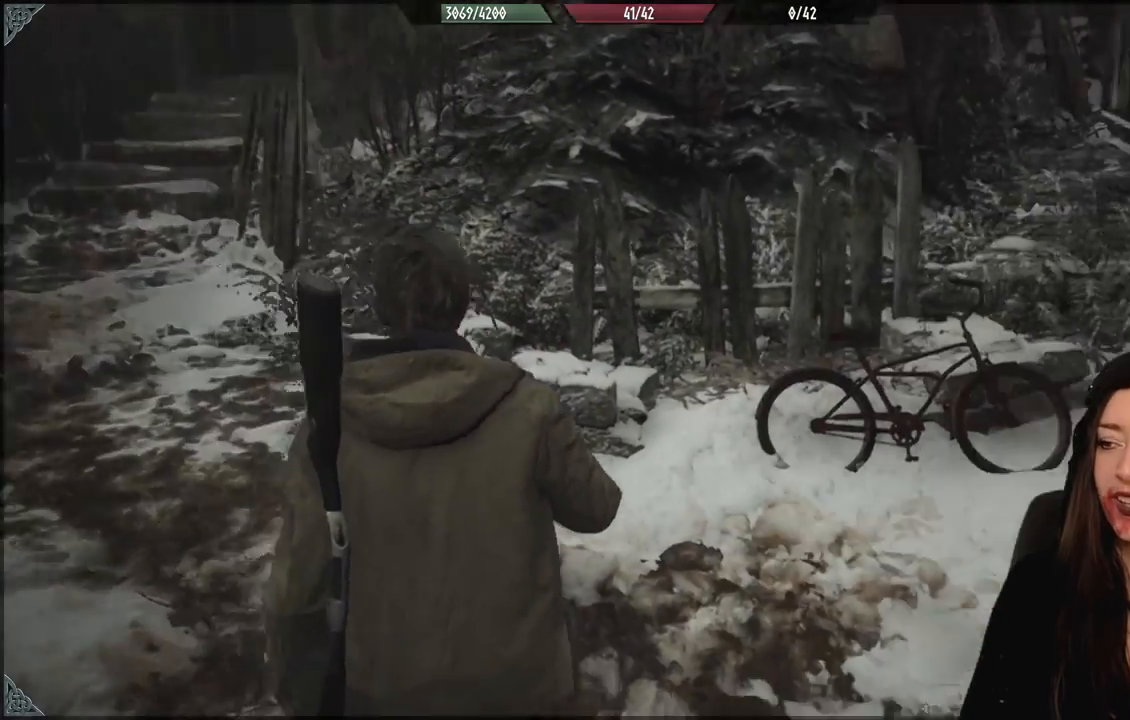
{"dt_ms": 500, "buttons": [], "left_stick": "up", "right_stick": "right", "events": [[117, "left_stick", "up-right"], [167, "right_stick", "right"], [400, "left_stick", "up"]]}
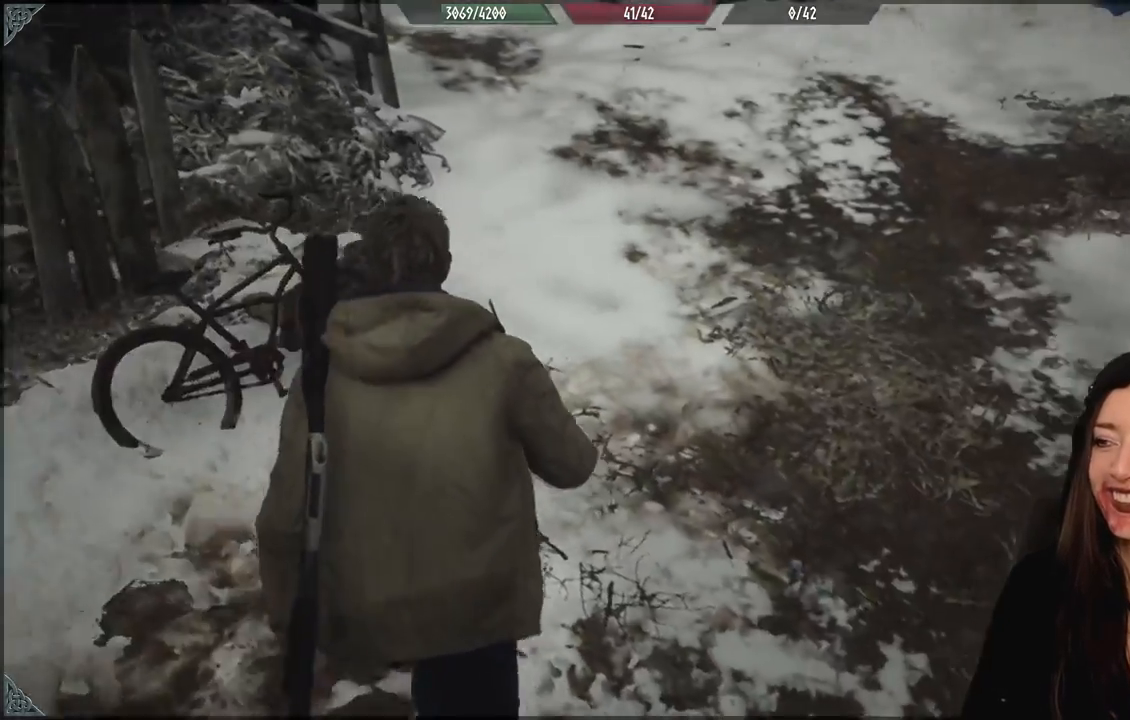
{"dt_ms": 1000, "buttons": [], "left_stick": "up", "right_stick": "down-right", "events": [[133, "left_stick", "center"], [317, "right_stick", "center"], [417, "left_stick", "up"], [983, "right_stick", "down-right"]]}
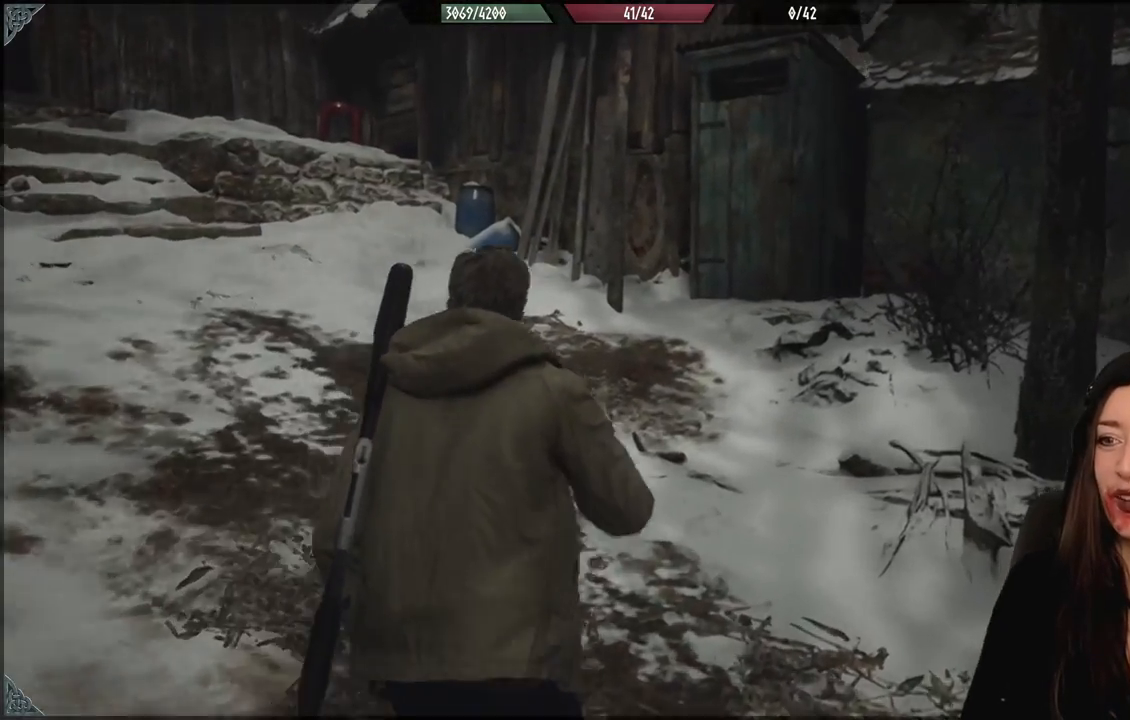
{"dt_ms": 500, "buttons": [], "left_stick": "up", "right_stick": "center", "events": [[183, "right_stick", "center"]]}
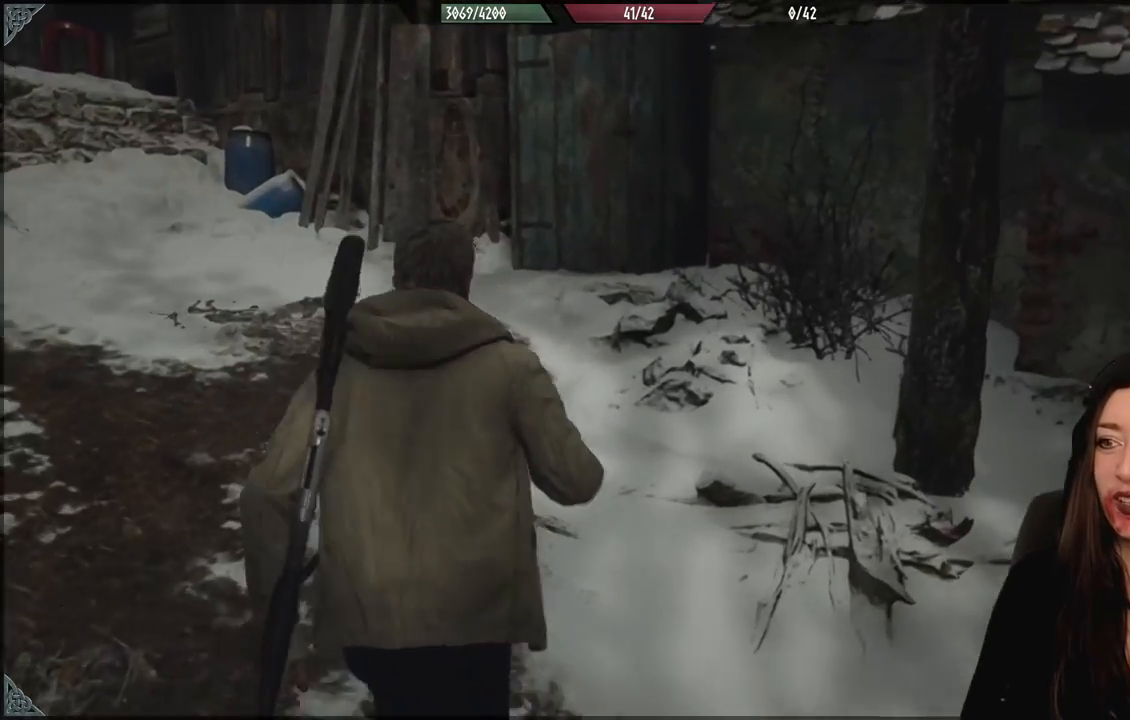
{"dt_ms": 500, "buttons": [], "left_stick": "up-left", "right_stick": "down-right", "events": [[150, "right_stick", "down-right"], [317, "left_stick", "up-left"]]}
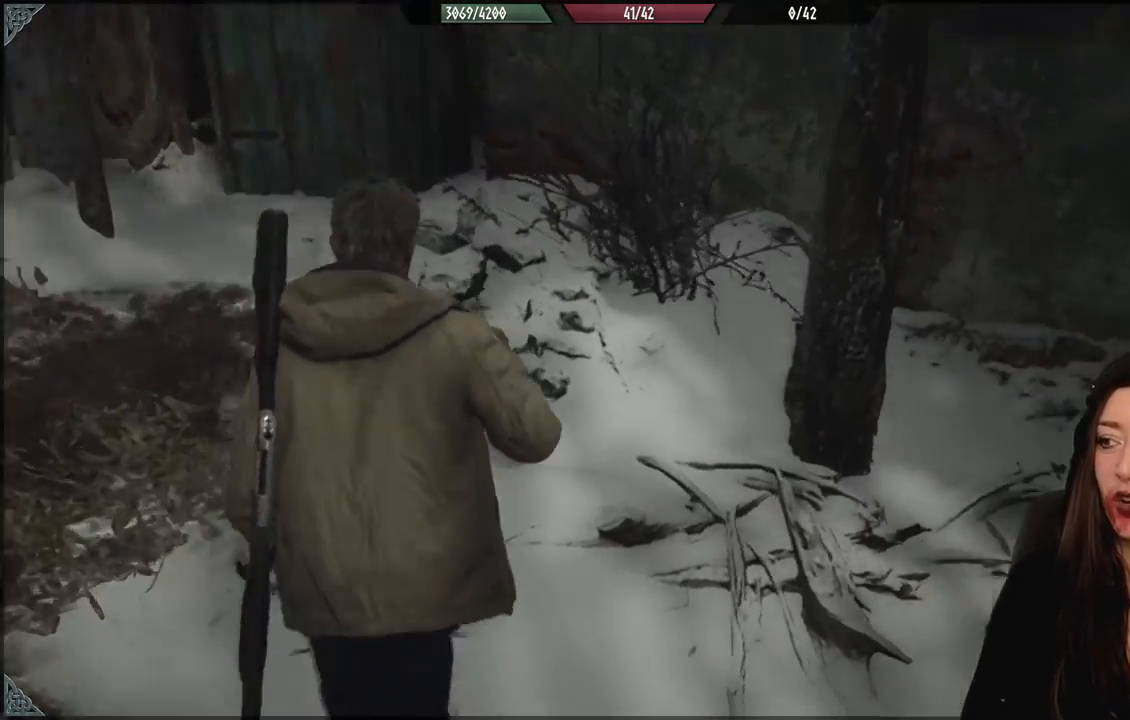
{"dt_ms": 1000, "buttons": [], "left_stick": "up-left", "right_stick": "center", "events": [[50, "right_stick", "center"], [300, "right_stick", "up-left"], [533, "right_stick", "center"], [917, "right_stick", "down-left"], [983, "right_stick", "center"]]}
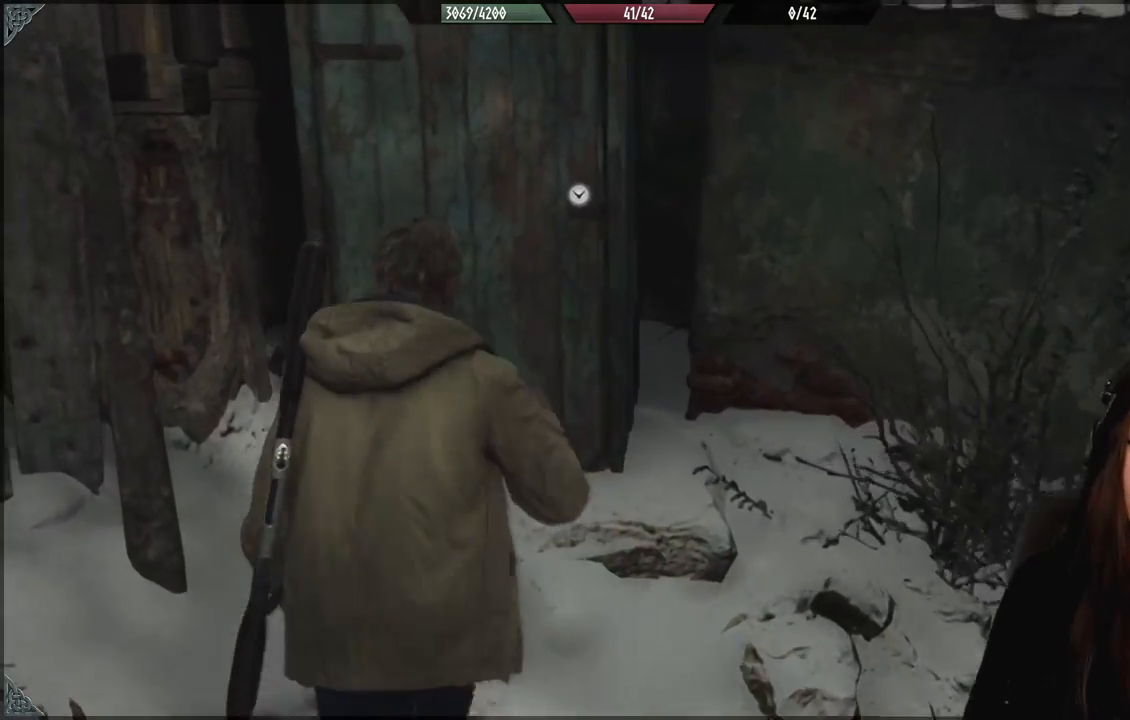
{"dt_ms": 500, "buttons": [], "left_stick": "down", "right_stick": "center", "events": [[300, "left_stick", "center"], [333, "A", "down"], [467, "A", "up"], [483, "left_stick", "down"]]}
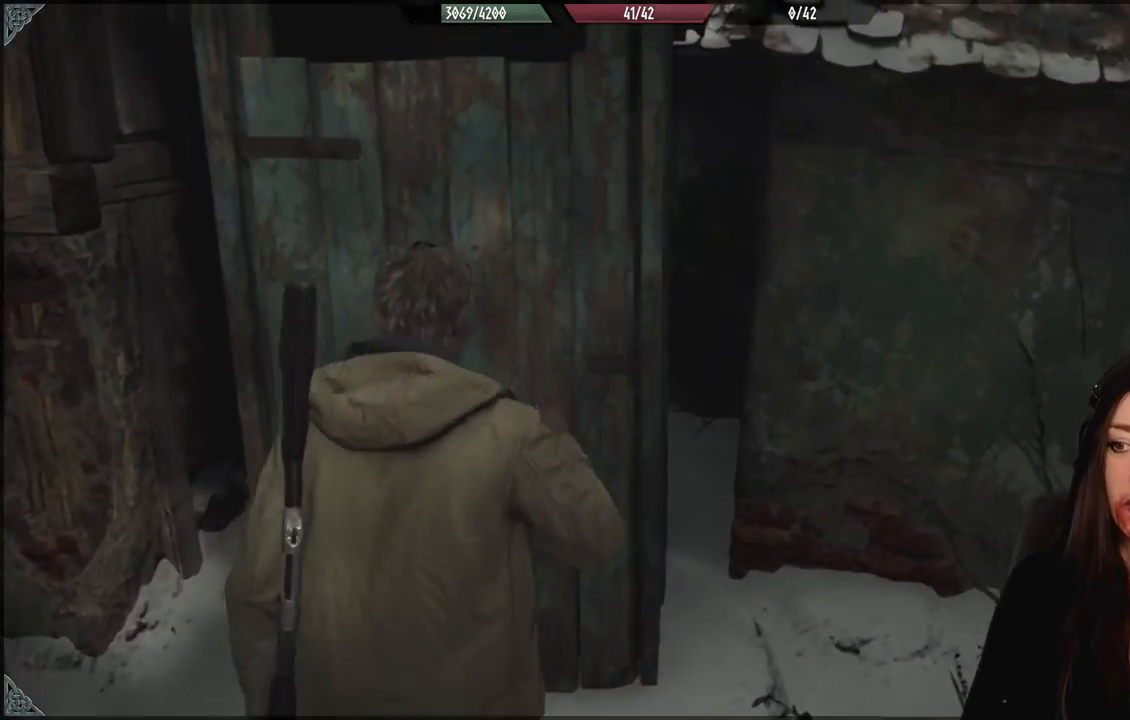
{"dt_ms": 1000, "buttons": [], "left_stick": "center", "right_stick": "center", "events": [[150, "right_stick", "left"], [183, "left_stick", "down-right"], [333, "right_stick", "center"], [350, "left_stick", "center"], [517, "right_stick", "left"], [733, "right_stick", "center"]]}
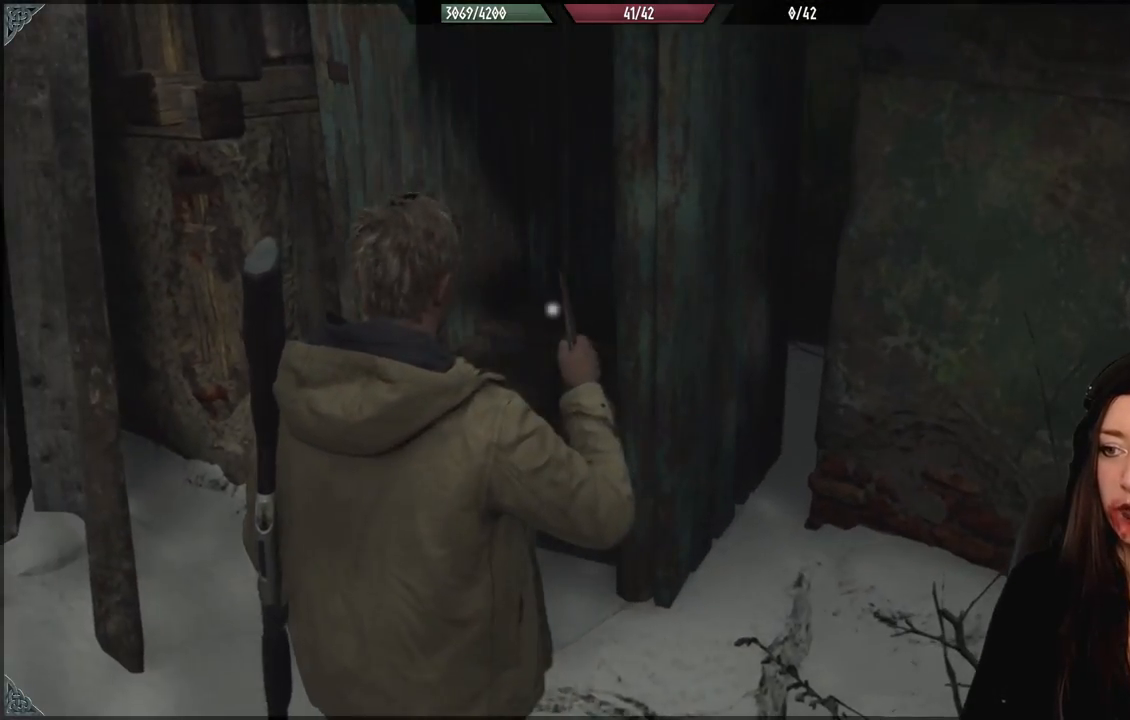
{"dt_ms": 500, "buttons": [], "left_stick": "up-left", "right_stick": "down-right", "events": [[167, "left_stick", "up-left"], [183, "right_stick", "down"], [367, "right_stick", "down-right"]]}
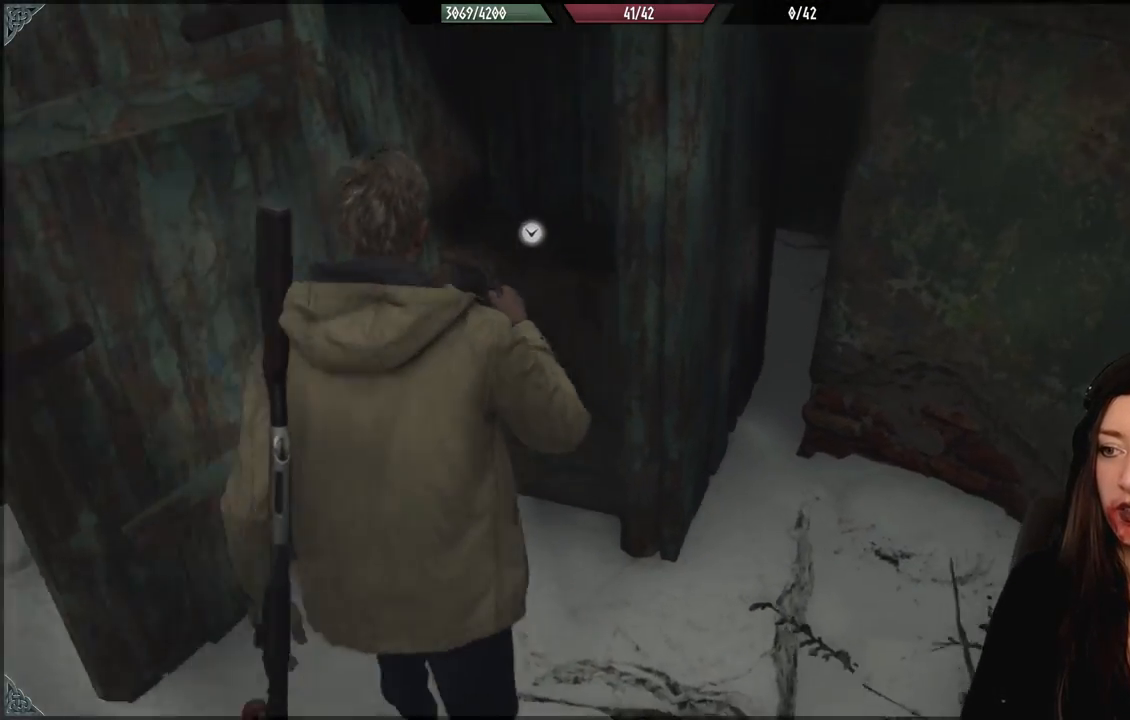
{"dt_ms": 500, "buttons": [], "left_stick": "center", "right_stick": "center", "events": [[50, "right_stick", "center"], [100, "left_stick", "up"], [200, "A", "down"], [233, "left_stick", "center"], [333, "A", "up"]]}
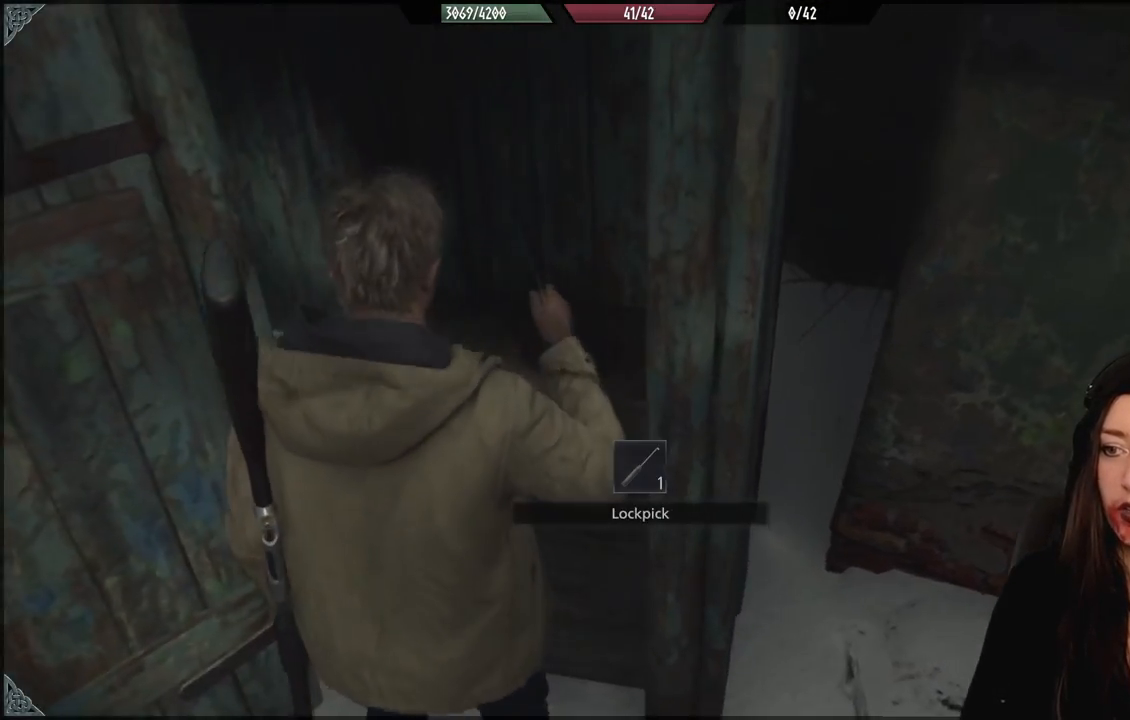
{"dt_ms": 500, "buttons": [], "left_stick": "up-left", "right_stick": "down-right", "events": [[50, "right_stick", "down-left"], [250, "right_stick", "center"], [300, "left_stick", "up-left"], [417, "right_stick", "down-right"]]}
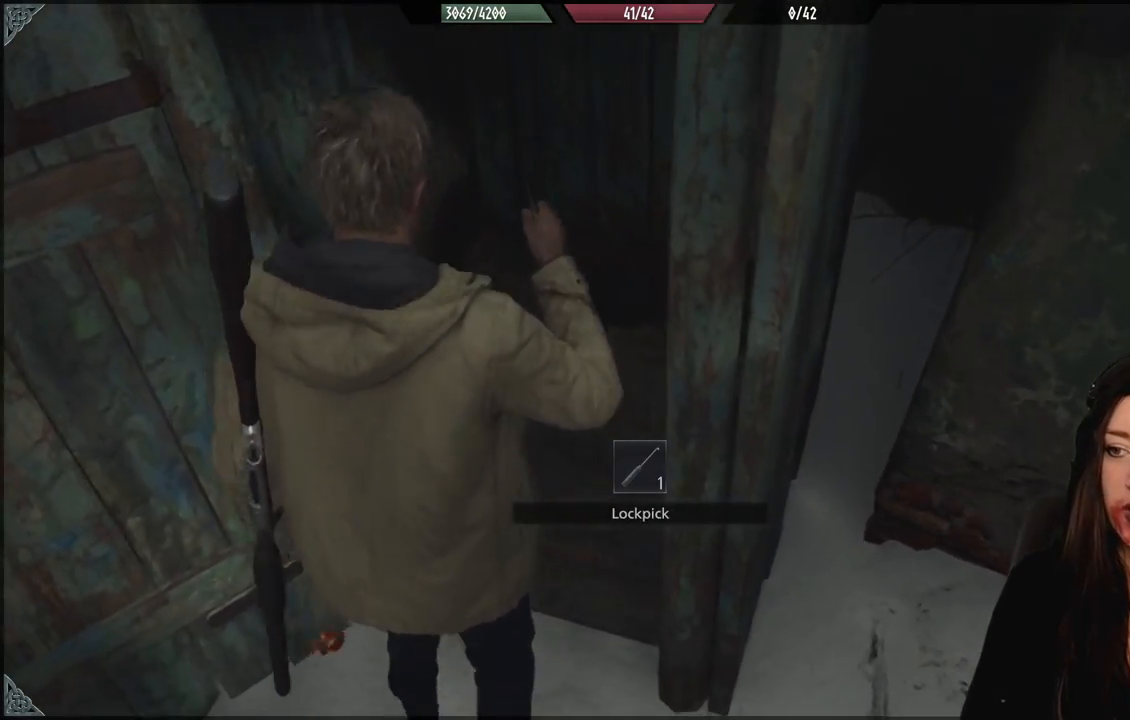
{"dt_ms": 500, "buttons": [], "left_stick": "down", "right_stick": "center", "events": [[117, "left_stick", "up"], [167, "right_stick", "center"], [217, "left_stick", "center"], [400, "A", "down"], [433, "left_stick", "down"], [483, "A", "up"]]}
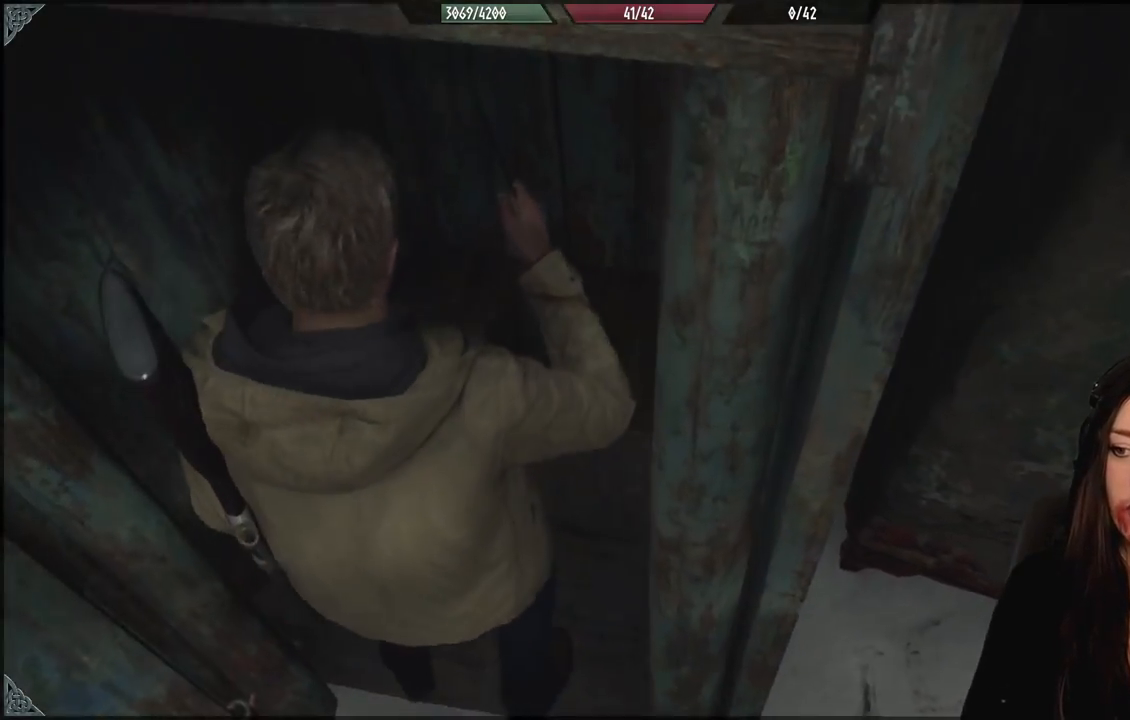
{"dt_ms": 500, "buttons": [], "left_stick": "down", "right_stick": "up-left", "events": [[283, "right_stick", "up-left"]]}
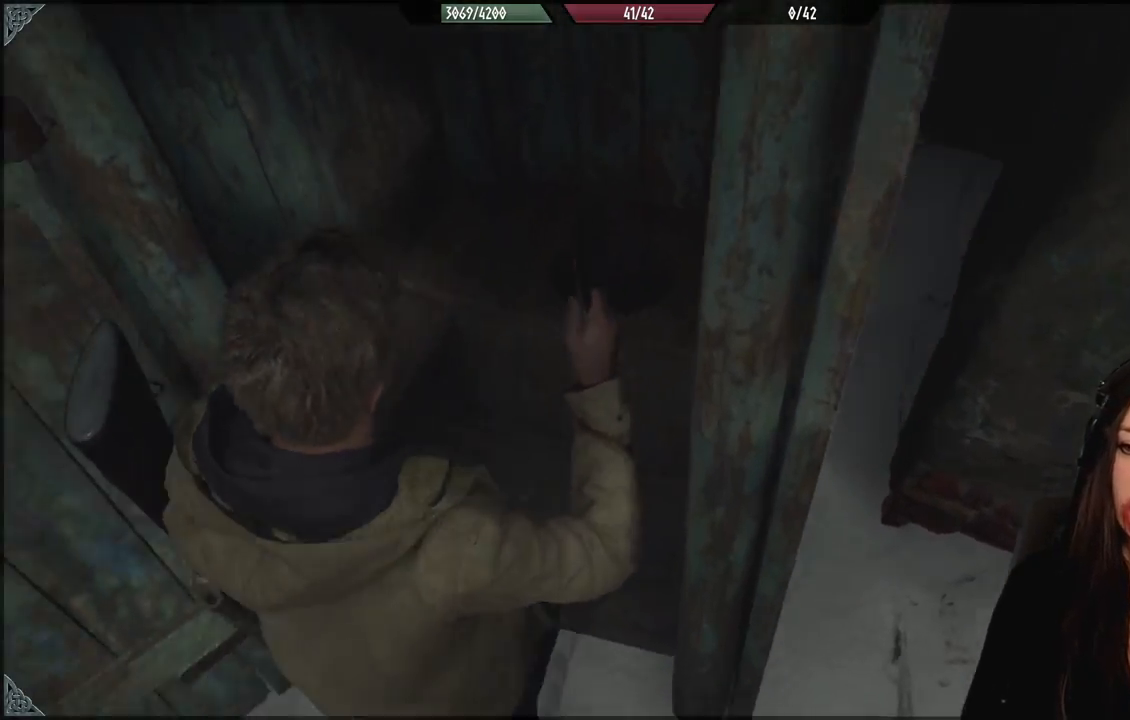
{"dt_ms": 500, "buttons": [], "left_stick": "down-left", "right_stick": "up-left", "events": [[233, "left_stick", "down-left"]]}
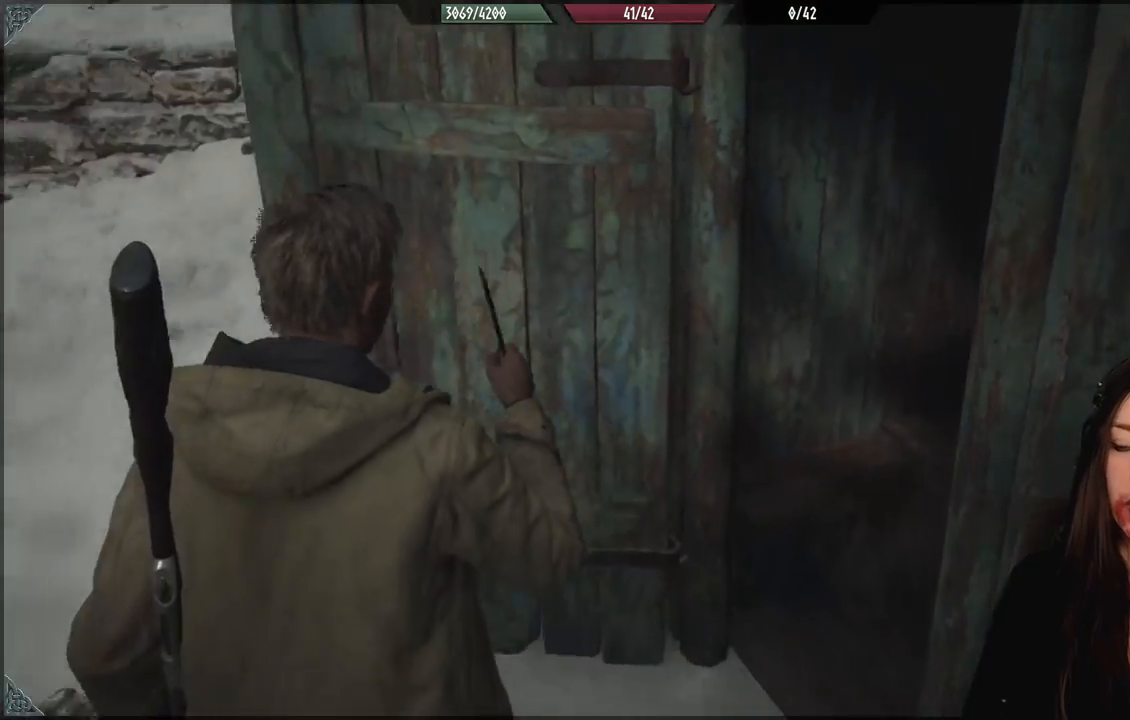
{"dt_ms": 500, "buttons": [], "left_stick": "center", "right_stick": "center", "events": [[117, "left_stick", "left"], [233, "right_stick", "center"], [333, "left_stick", "center"]]}
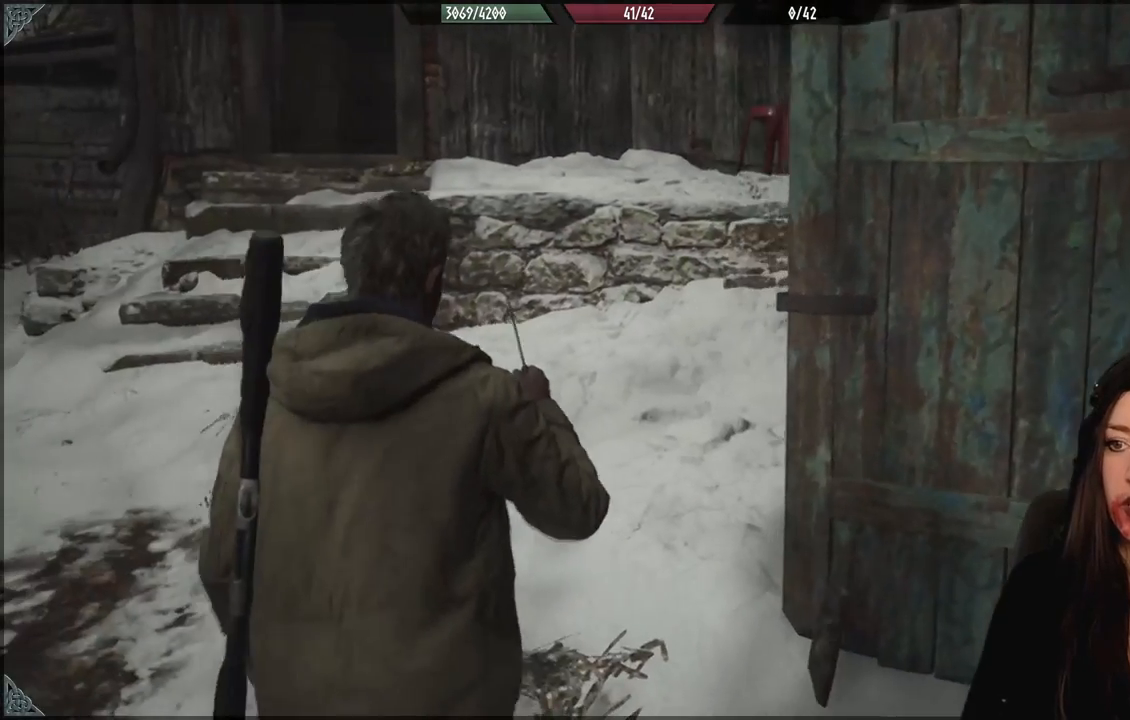
{"dt_ms": 500, "buttons": [], "left_stick": "center", "right_stick": "center", "events": []}
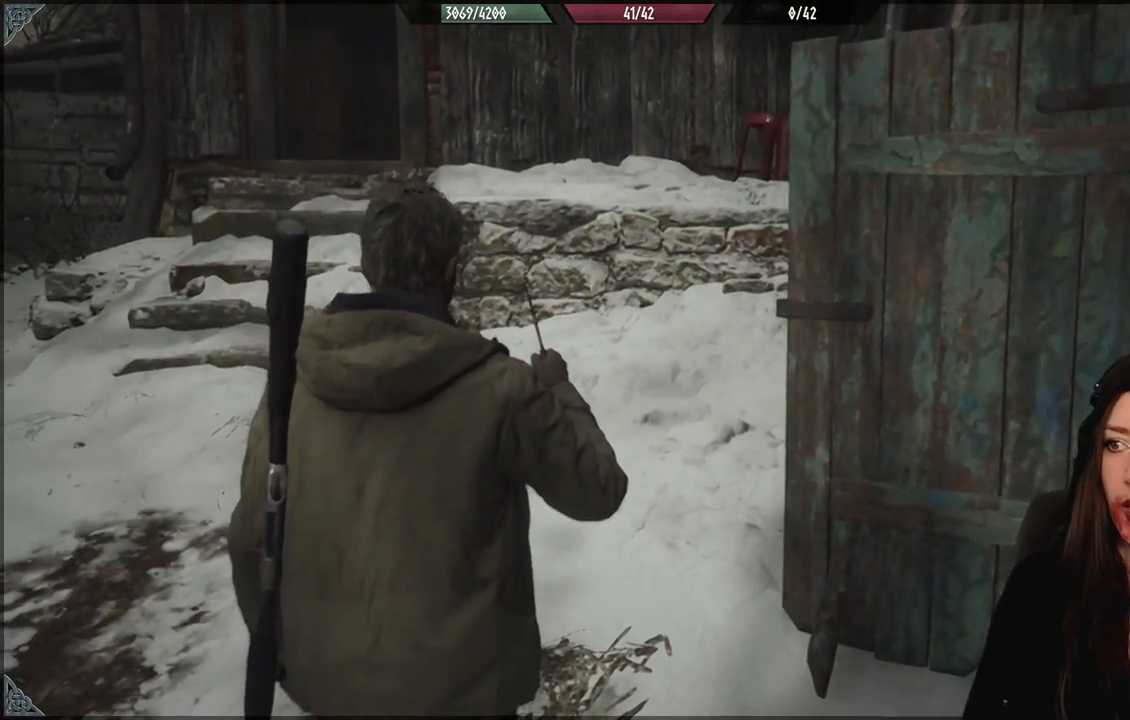
{"dt_ms": 500, "buttons": [], "left_stick": "center", "right_stick": "center", "events": [[50, "Y", "down"], [167, "Y", "up"]]}
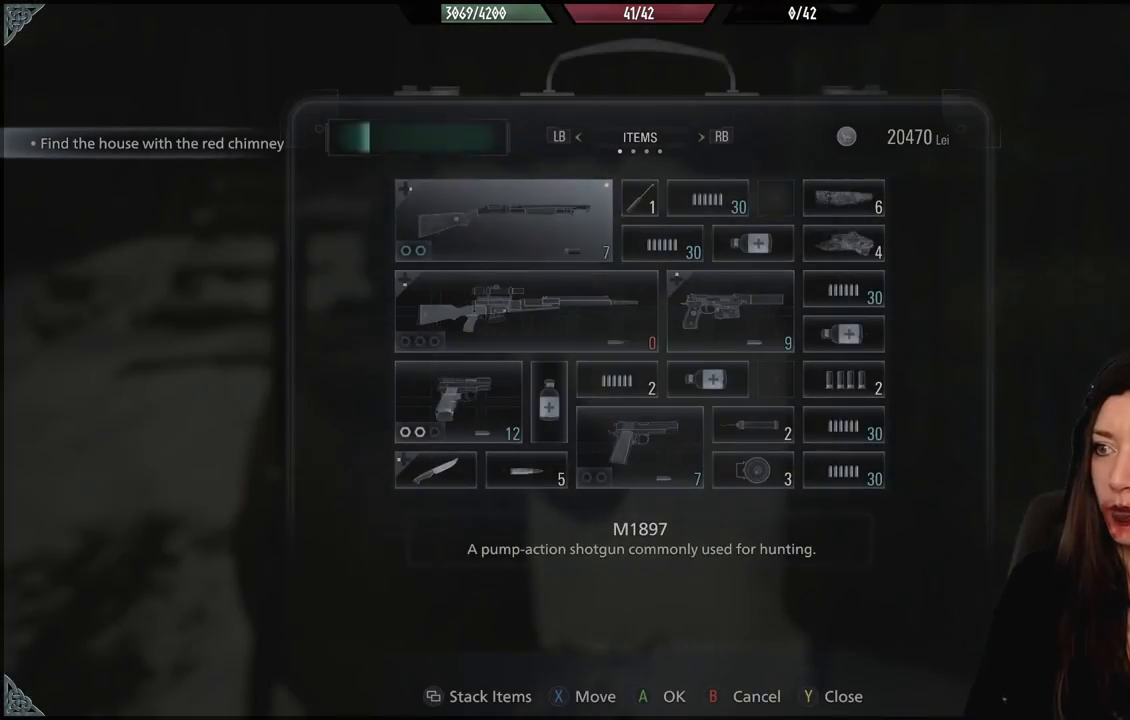
{"dt_ms": 500, "buttons": [], "left_stick": "center", "right_stick": "center", "events": []}
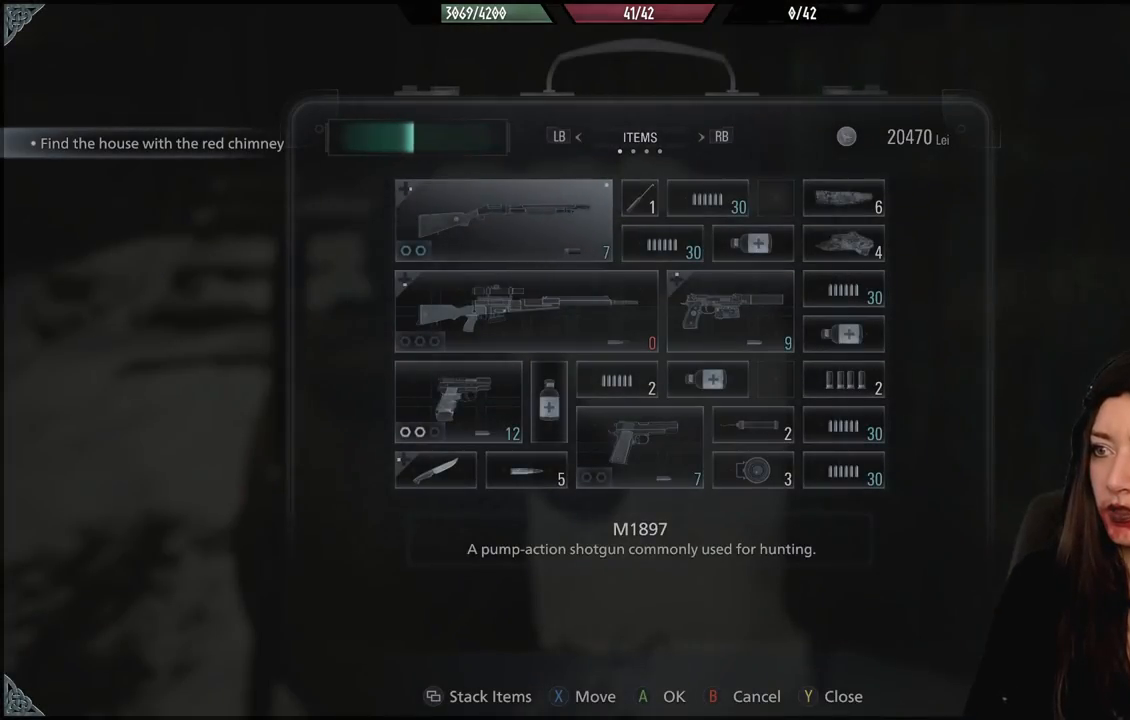
{"dt_ms": 500, "buttons": [], "left_stick": "left", "right_stick": "center", "events": [[233, "B", "down"], [367, "B", "up"], [383, "left_stick", "left"]]}
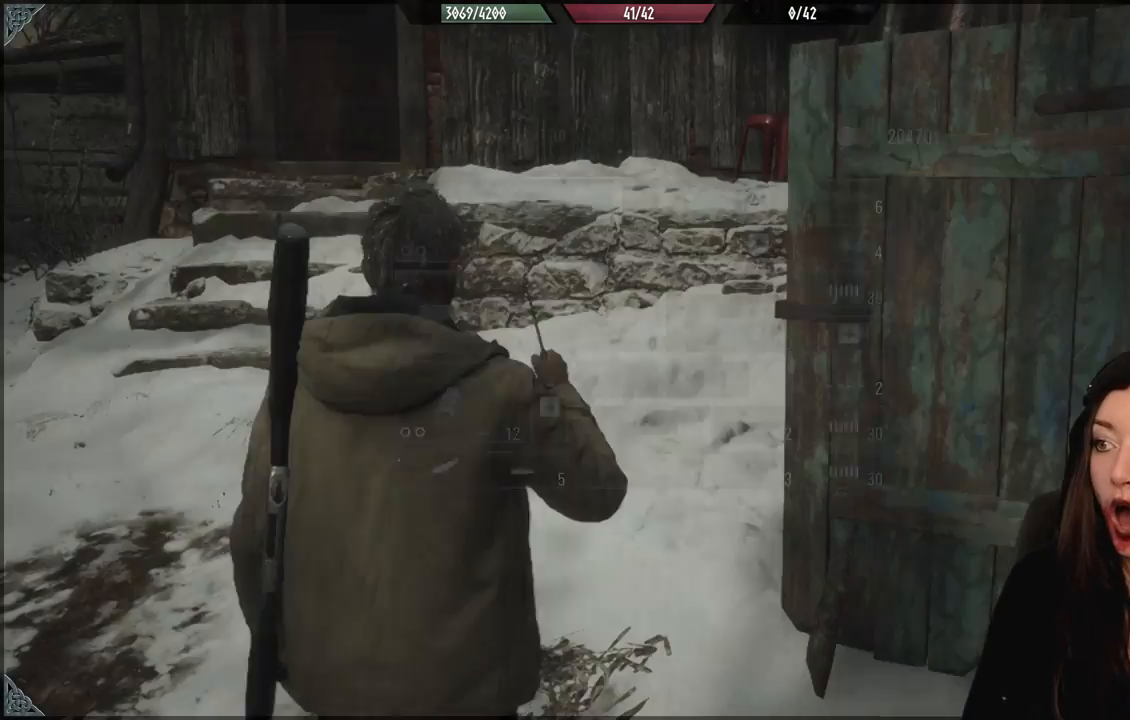
{"dt_ms": 500, "buttons": [], "left_stick": "up-left", "right_stick": "center", "events": [[67, "left_stick", "up-left"], [133, "right_stick", "left"], [350, "right_stick", "center"]]}
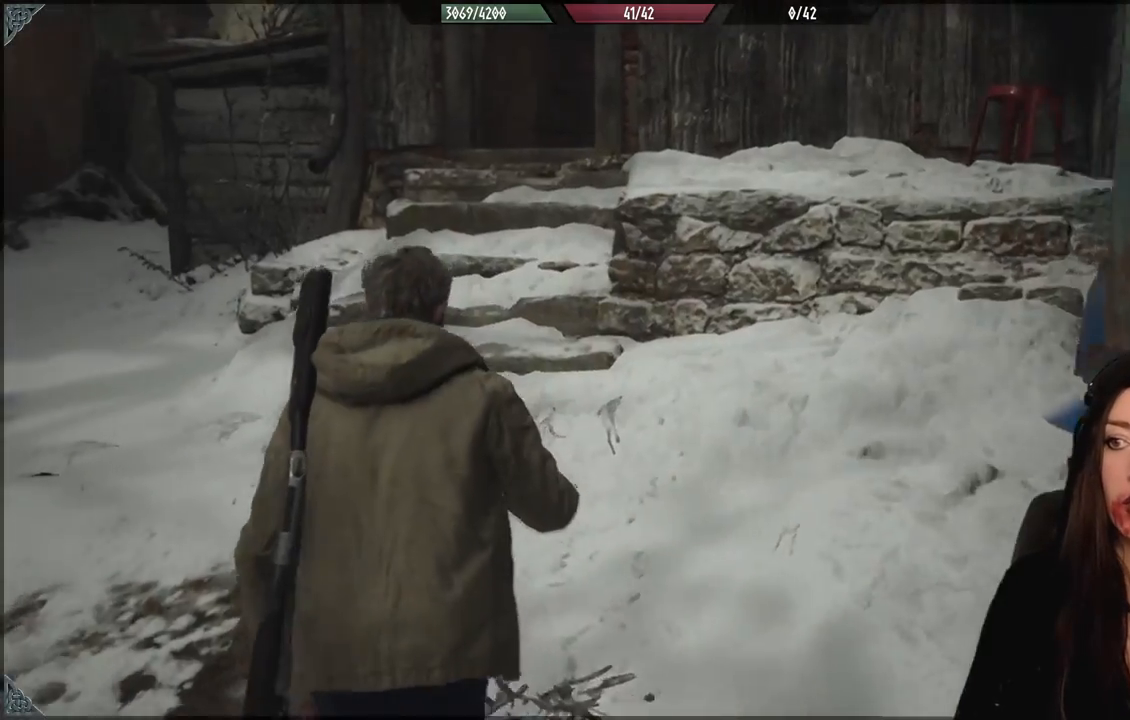
{"dt_ms": 500, "buttons": [], "left_stick": "up-left", "right_stick": "center", "events": [[50, "right_stick", "up-right"], [350, "right_stick", "center"]]}
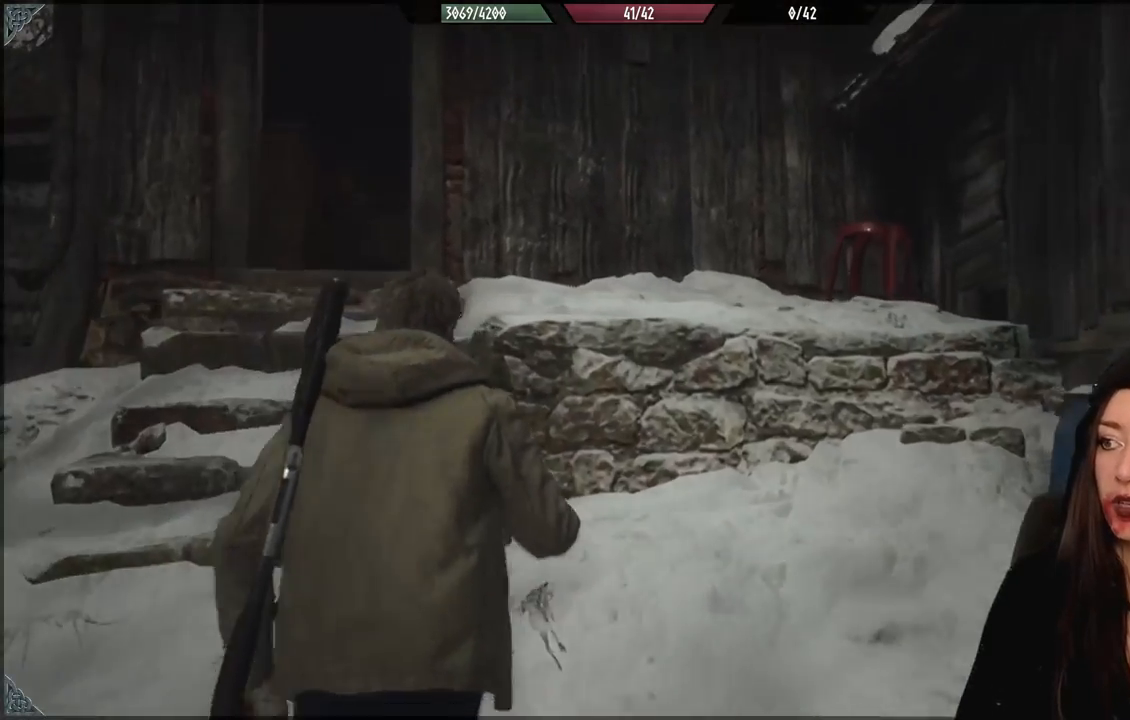
{"dt_ms": 500, "buttons": [], "left_stick": "up-left", "right_stick": "down-left", "events": [[433, "right_stick", "down-left"]]}